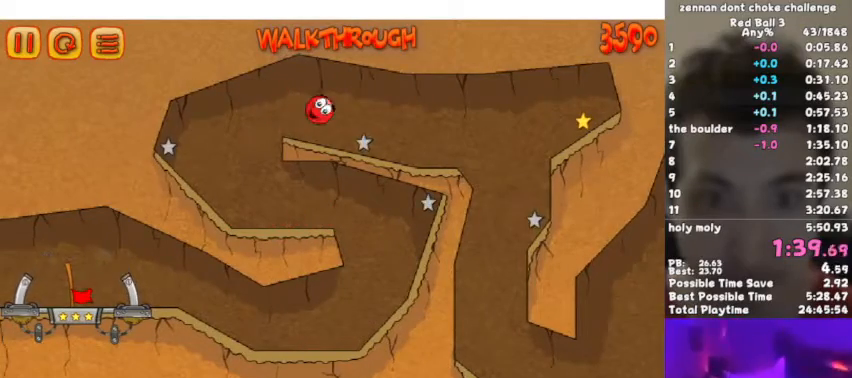
Gameplay with keyboard; each line is a JSON object with the keys held at the frame after it. "events" lists presses ("down") and releases ("up") of "down", "escape", "left", "p", "r", "right" and "up" between this image and that frame as [ms after this image, input, new state], when the widget could be followed in between. No other keys are recorded. Mouse input is not recorded.
{"keys": ["right"], "events": []}
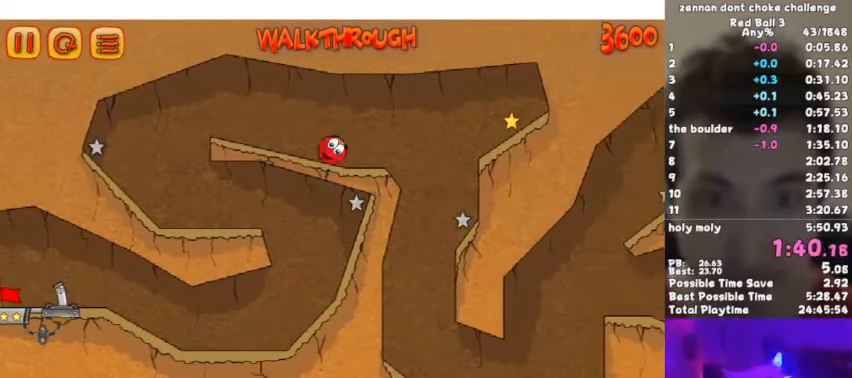
{"keys": ["left"], "events": [[33, "up", "down"], [100, "right", "up"], [133, "up", "up"], [433, "left", "down"]]}
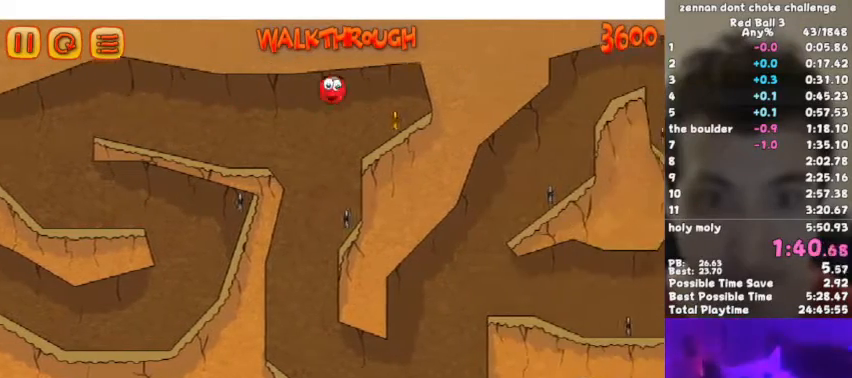
{"keys": ["left"], "events": []}
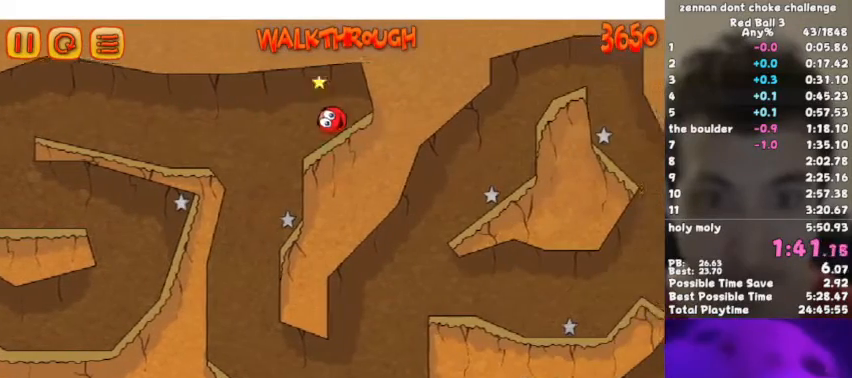
{"keys": [], "events": [[467, "left", "up"]]}
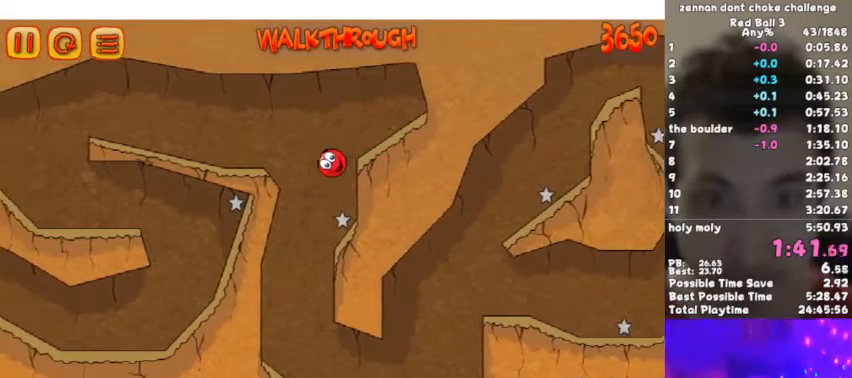
{"keys": ["right"]}
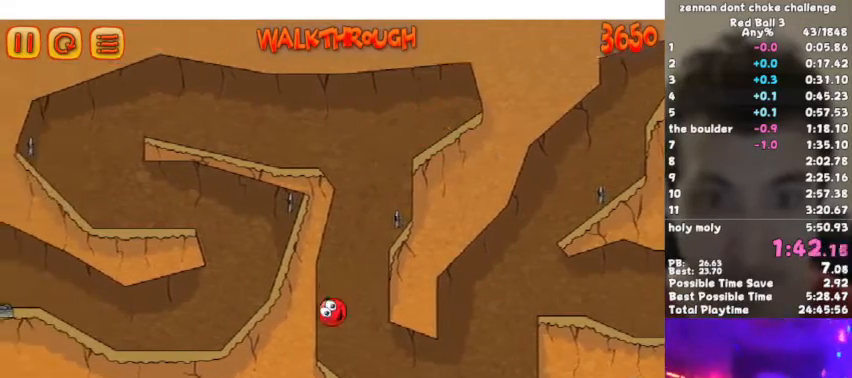
{"keys": ["right"], "events": []}
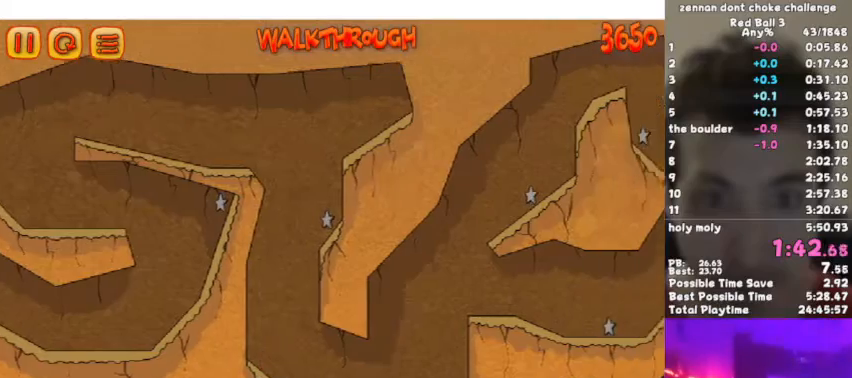
{"keys": ["right"], "events": [[233, "up", "down"], [467, "up", "up"]]}
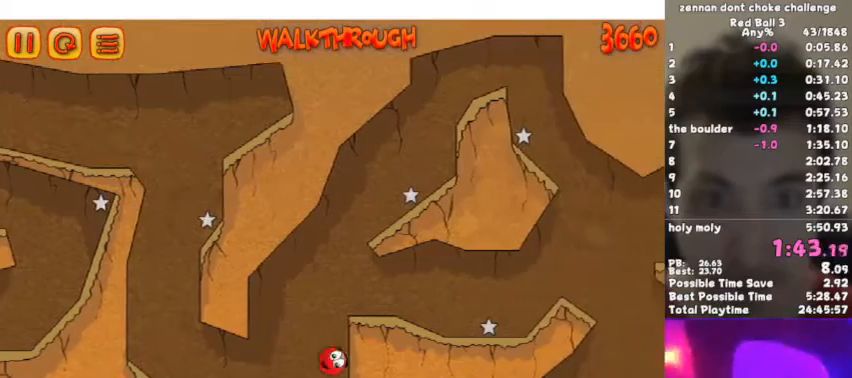
{"keys": ["right"], "events": []}
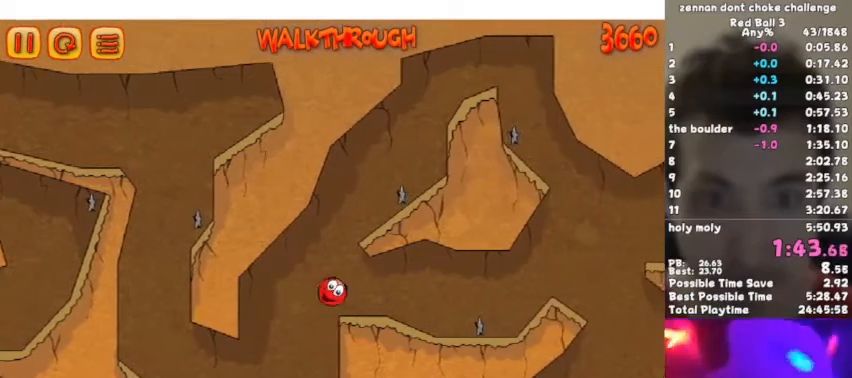
{"keys": ["right"], "events": []}
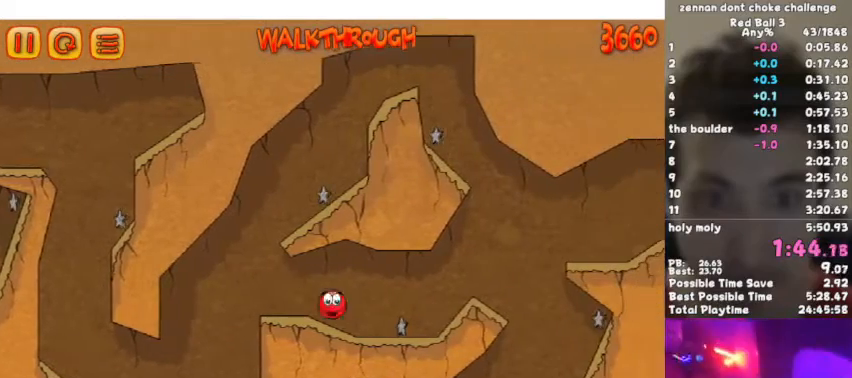
{"keys": [], "events": [[100, "up", "down"], [333, "right", "up"], [333, "up", "up"]]}
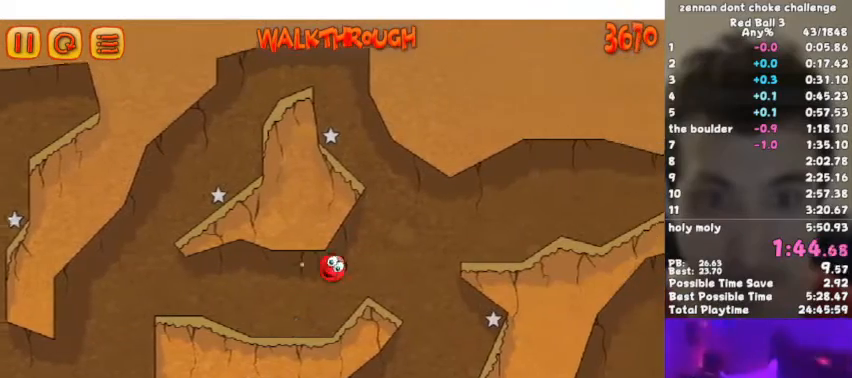
{"keys": [], "events": [[67, "left", "down"], [200, "left", "up"], [333, "left", "down"], [500, "left", "up"]]}
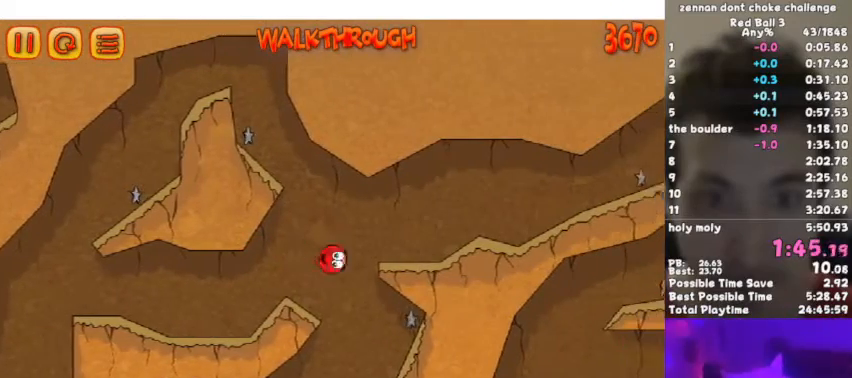
{"keys": ["left"], "events": [[67, "left", "down"]]}
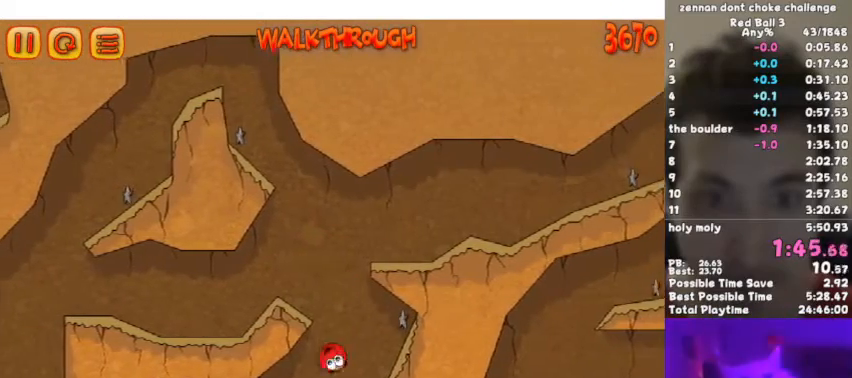
{"keys": ["left"], "events": [[333, "up", "down"], [467, "up", "up"]]}
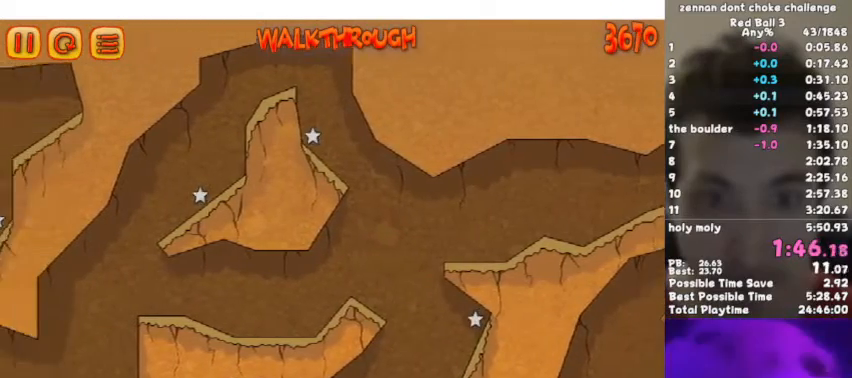
{"keys": ["right"], "events": [[467, "left", "up"], [467, "right", "down"]]}
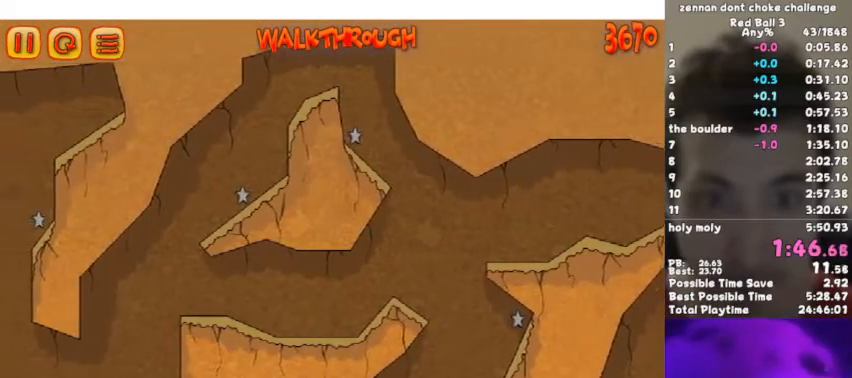
{"keys": ["right", "up"], "events": [[333, "p", "down"], [400, "up", "down"], [433, "p", "up"]]}
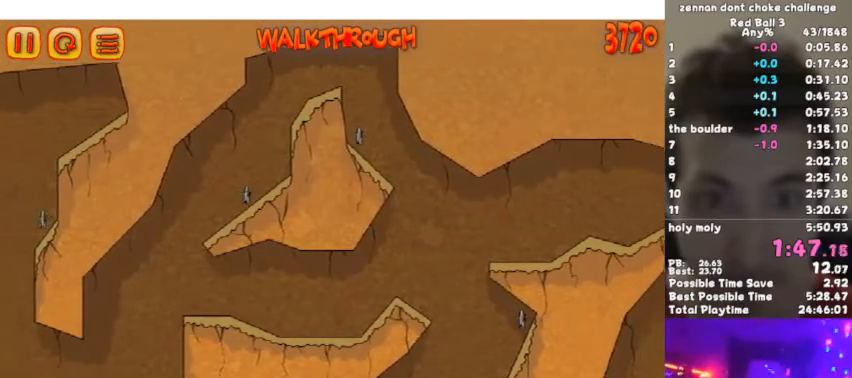
{"keys": ["right"], "events": [[133, "up", "up"]]}
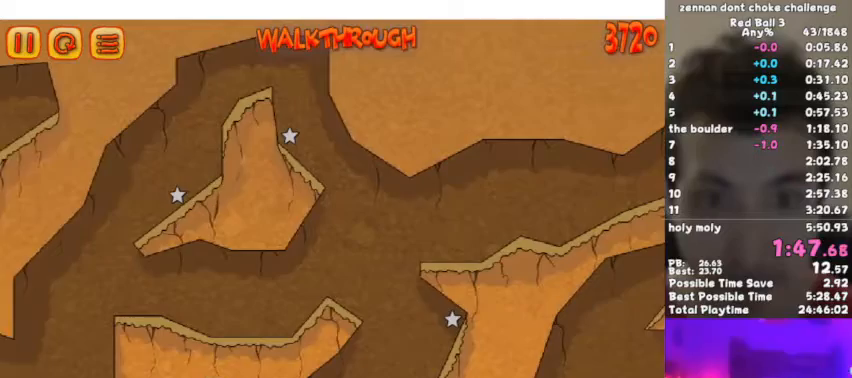
{"keys": ["left", "up"], "events": [[333, "right", "up"], [400, "left", "down"], [400, "up", "down"]]}
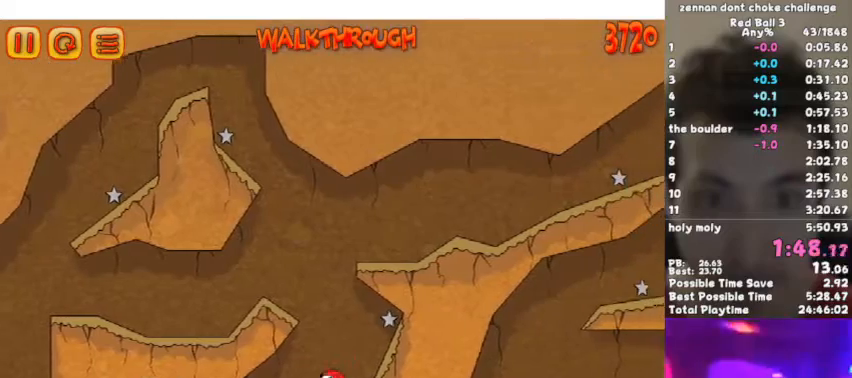
{"keys": ["right"], "events": [[333, "right", "down"], [400, "left", "up"], [500, "up", "up"]]}
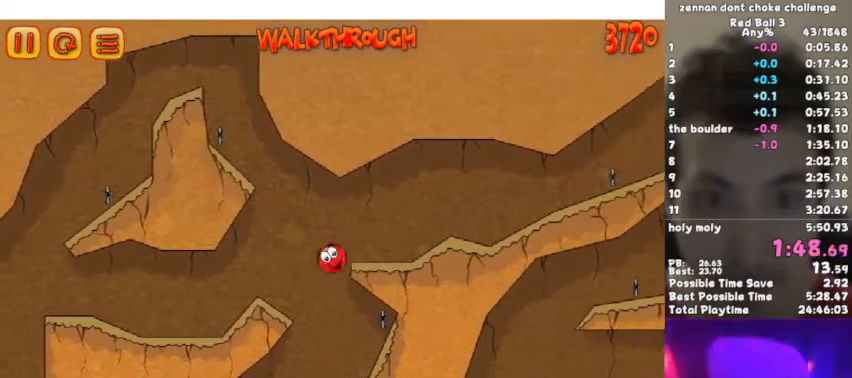
{"keys": [], "events": [[200, "right", "up"], [367, "left", "down"], [467, "left", "up"]]}
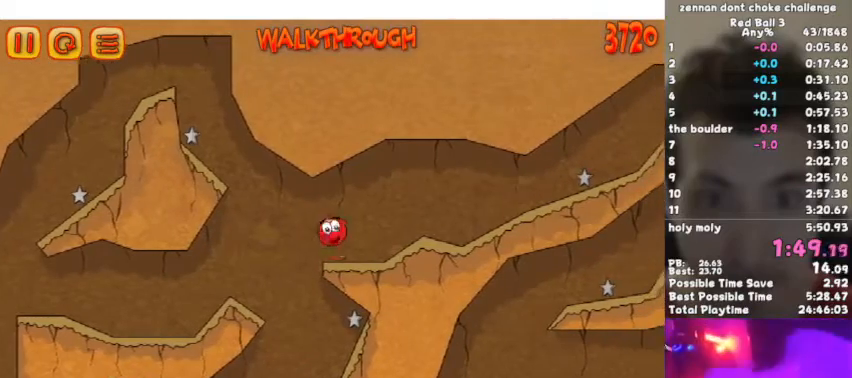
{"keys": ["right"], "events": [[100, "right", "down"], [133, "up", "down"], [433, "up", "up"]]}
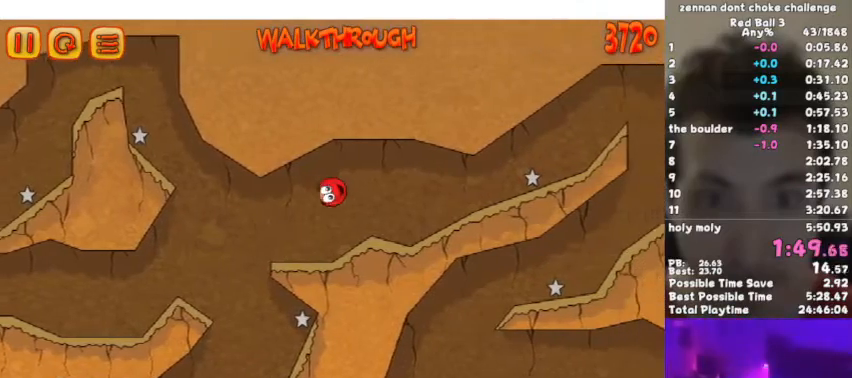
{"keys": ["right"], "events": []}
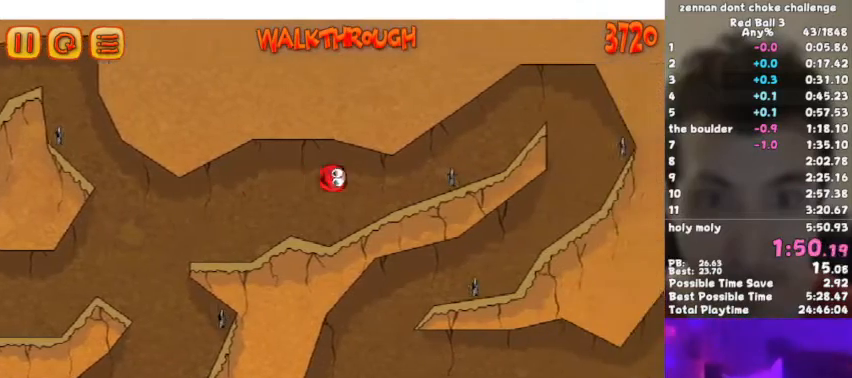
{"keys": ["right"], "events": []}
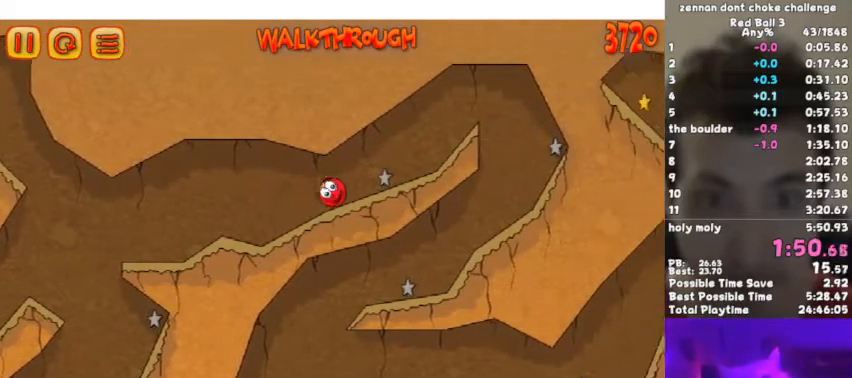
{"keys": [], "events": [[233, "up", "down"], [500, "right", "up"], [500, "up", "up"]]}
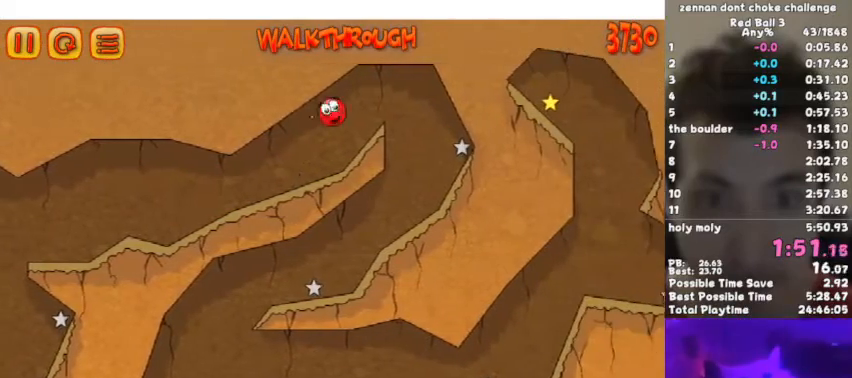
{"keys": [], "events": [[233, "left", "down"], [467, "left", "up"]]}